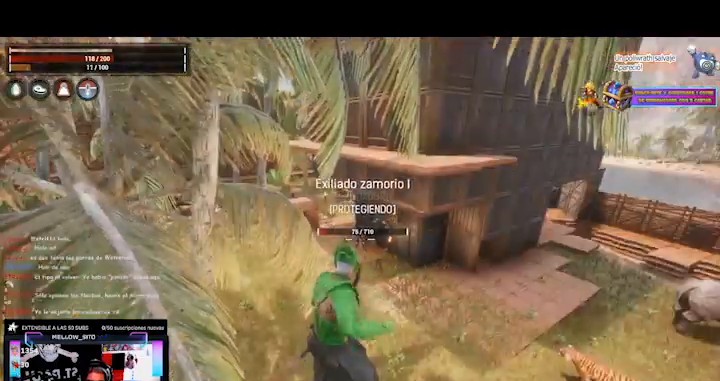
Gameplay with a controller (Xbox layout); each line is a JSON object with the inputs held at the frame after it. "events" lists button and stick changes between this image and that frame as [ms after this image, input, new state], when the widget could be followed in between. Not read: L3 R3.
{"buttons": ["L2"], "left_stick": "center", "right_stick": "center", "events": []}
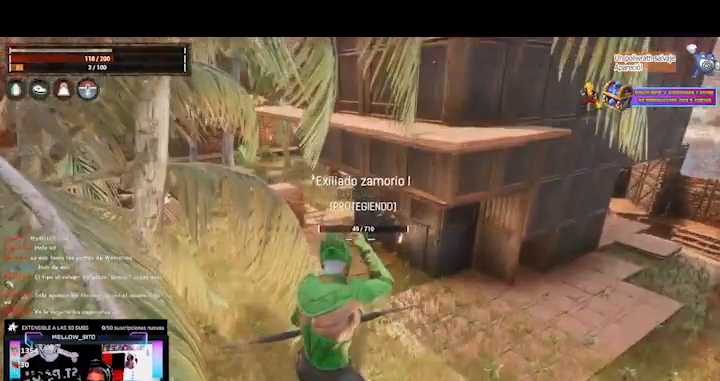
{"buttons": ["L2"], "left_stick": "center", "right_stick": "center", "events": []}
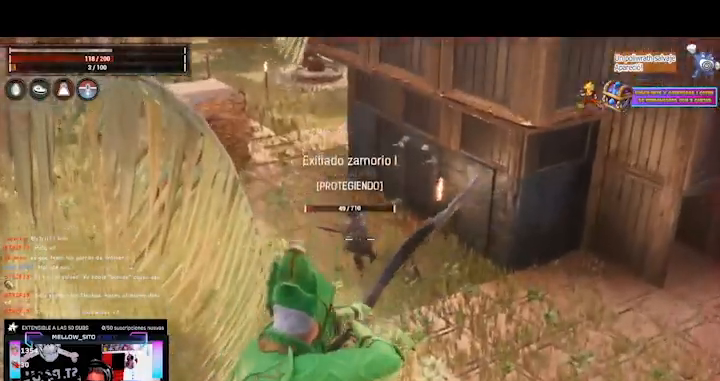
{"buttons": [], "left_stick": "center", "right_stick": "center", "events": [[120, "L2", "up"]]}
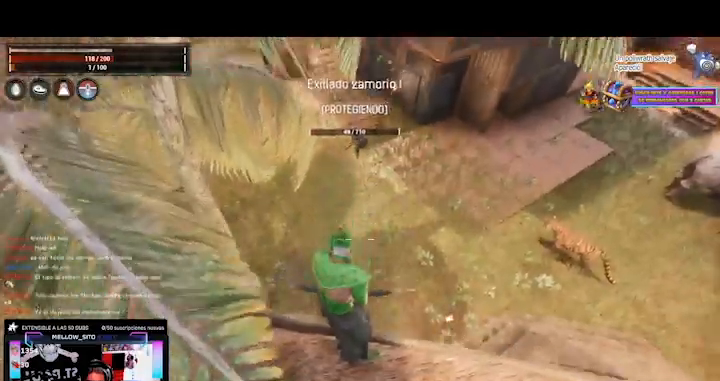
{"buttons": [], "left_stick": "center", "right_stick": "center", "events": []}
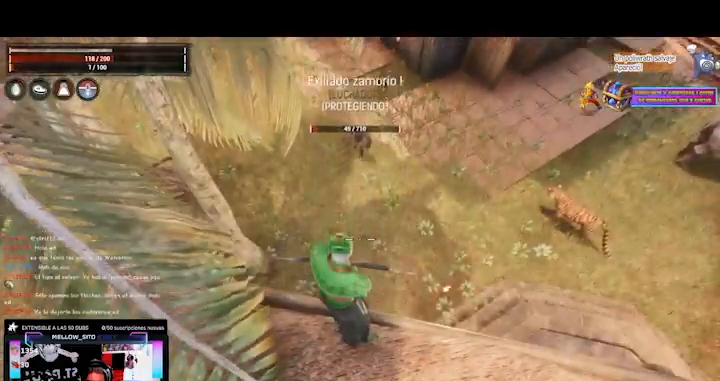
{"buttons": [], "left_stick": "left", "right_stick": "center", "events": [[520, "left_stick", "left"]]}
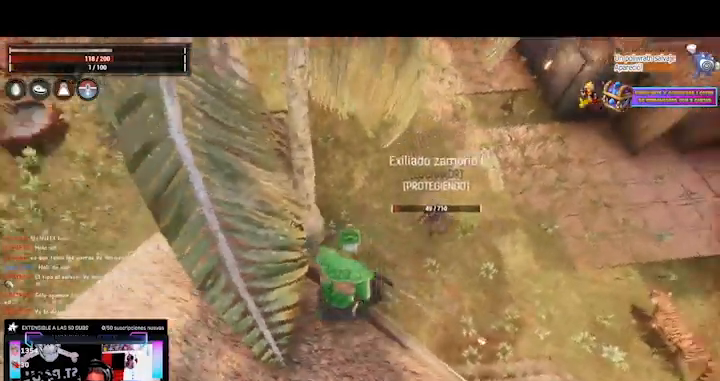
{"buttons": [], "left_stick": "left", "right_stick": "center", "events": []}
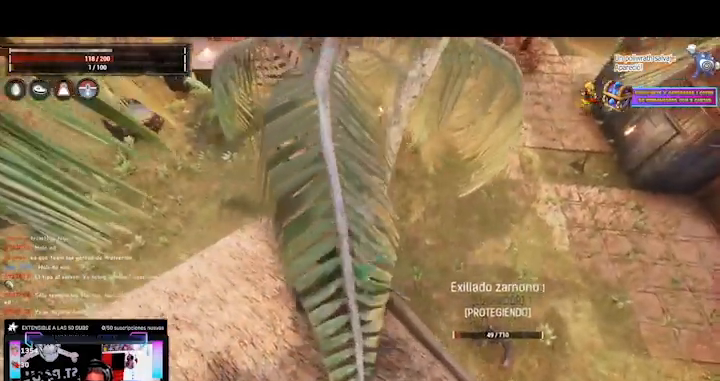
{"buttons": [], "left_stick": "left", "right_stick": "center", "events": []}
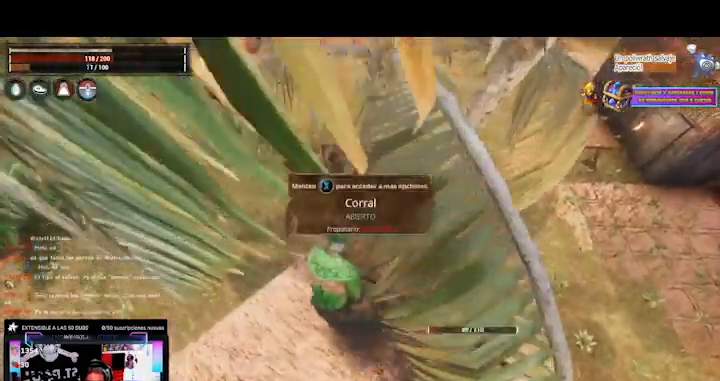
{"buttons": [], "left_stick": "left", "right_stick": "center", "events": []}
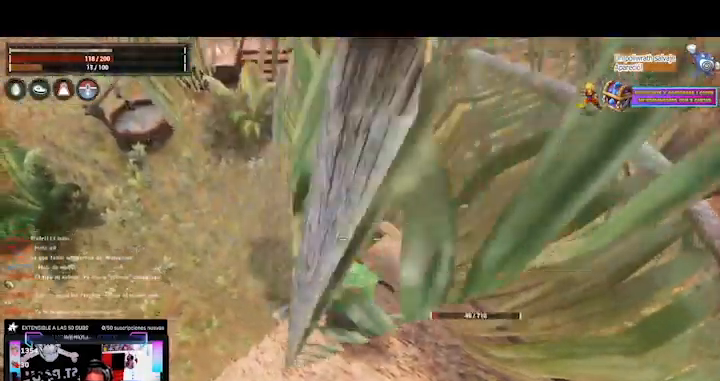
{"buttons": [], "left_stick": "left", "right_stick": "center", "events": []}
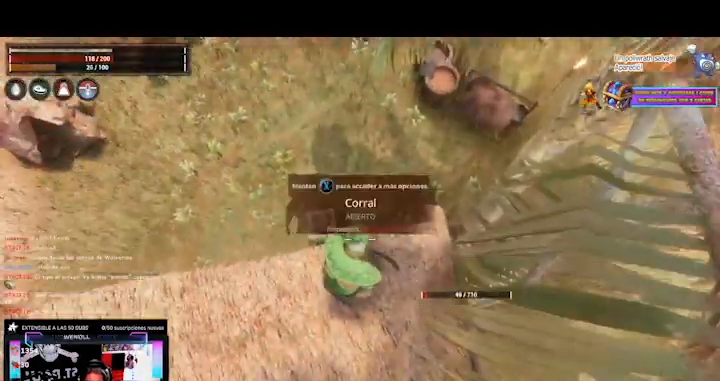
{"buttons": [], "left_stick": "left", "right_stick": "center", "events": []}
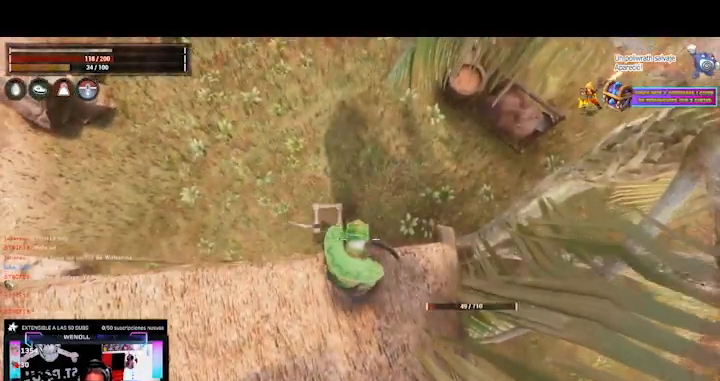
{"buttons": [], "left_stick": "left", "right_stick": "center", "events": []}
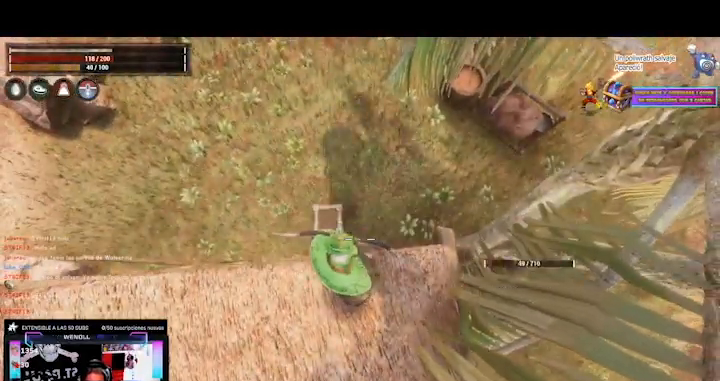
{"buttons": [], "left_stick": "center", "right_stick": "up-left", "events": [[160, "left_stick", "center"], [160, "right_stick", "left"], [360, "right_stick", "up-left"]]}
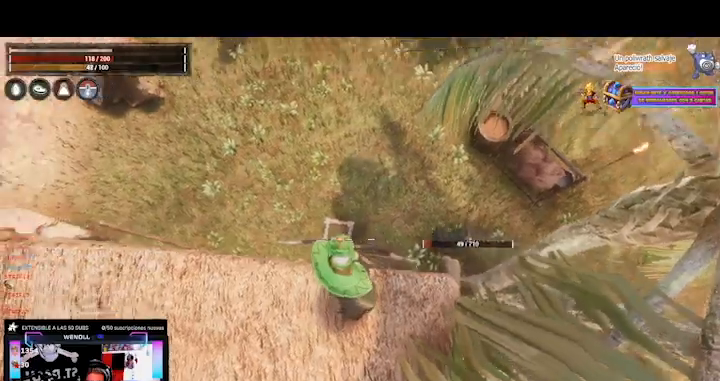
{"buttons": ["L2"], "left_stick": "center", "right_stick": "right", "events": [[80, "right_stick", "left"], [280, "right_stick", "center"], [360, "L2", "down"], [520, "right_stick", "right"]]}
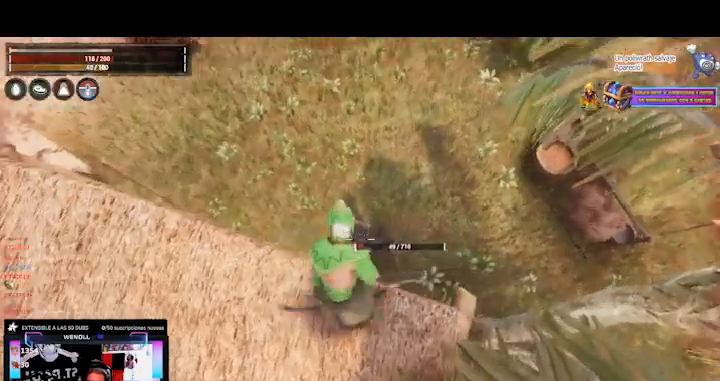
{"buttons": ["L2"], "left_stick": "center", "right_stick": "right", "events": []}
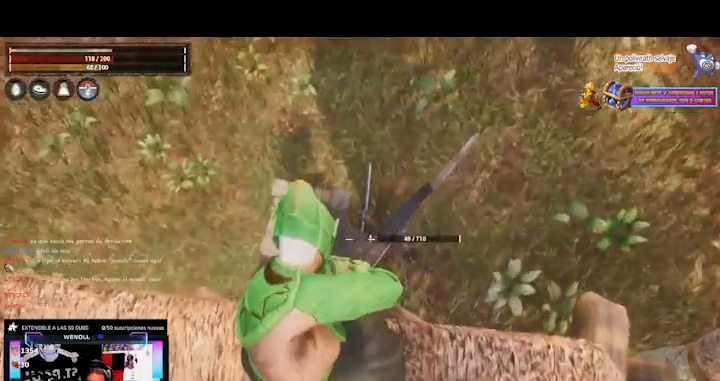
{"buttons": ["L2"], "left_stick": "center", "right_stick": "center", "events": [[520, "right_stick", "center"]]}
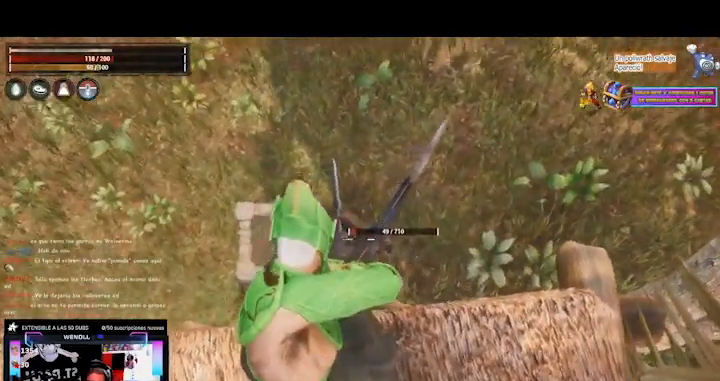
{"buttons": ["L2"], "left_stick": "center", "right_stick": "center", "events": [[120, "R2", "down"], [240, "right_stick", "right"], [280, "R2", "up"], [400, "right_stick", "center"]]}
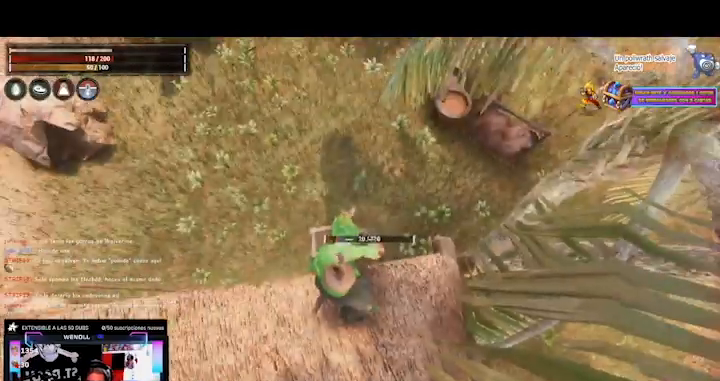
{"buttons": ["L2"], "left_stick": "center", "right_stick": "center", "events": []}
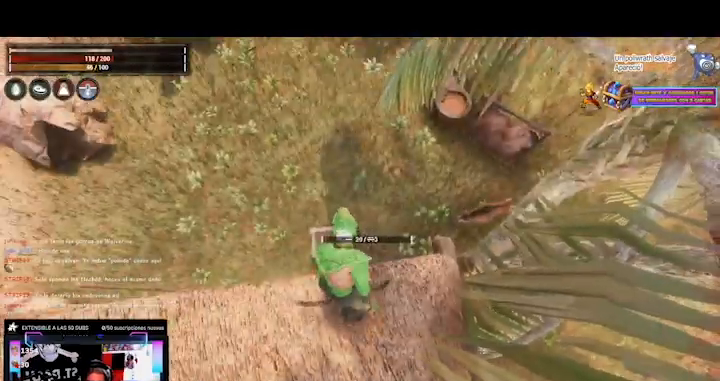
{"buttons": ["L2"], "left_stick": "center", "right_stick": "center", "events": []}
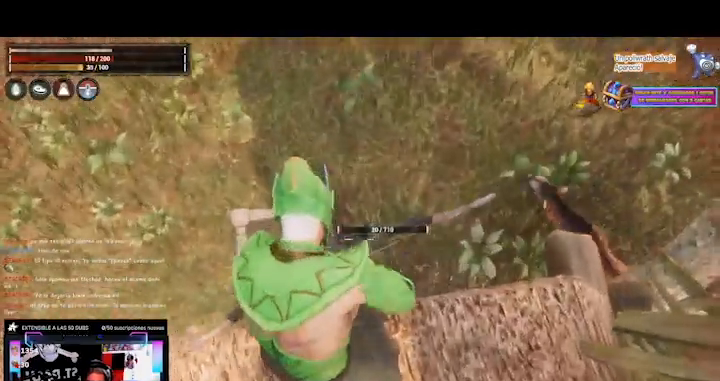
{"buttons": ["L2"], "left_stick": "center", "right_stick": "center", "events": [[200, "R2", "down"], [320, "R2", "up"]]}
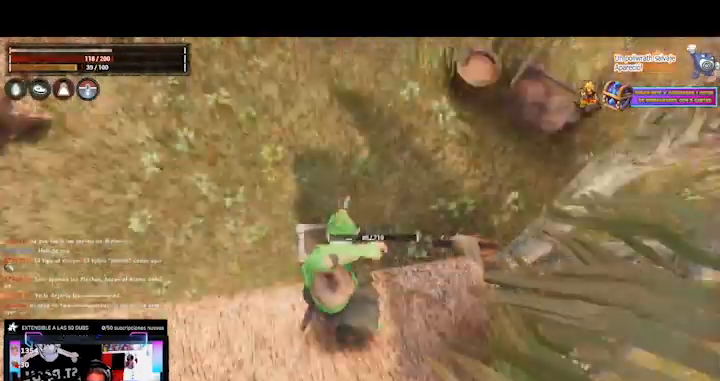
{"buttons": ["L2"], "left_stick": "center", "right_stick": "center", "events": []}
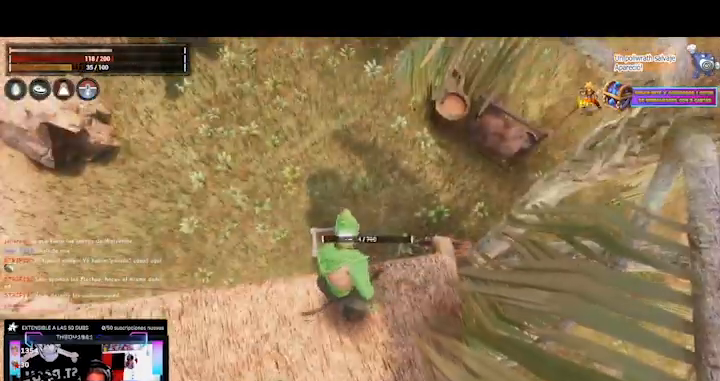
{"buttons": ["L2"], "left_stick": "center", "right_stick": "center", "events": []}
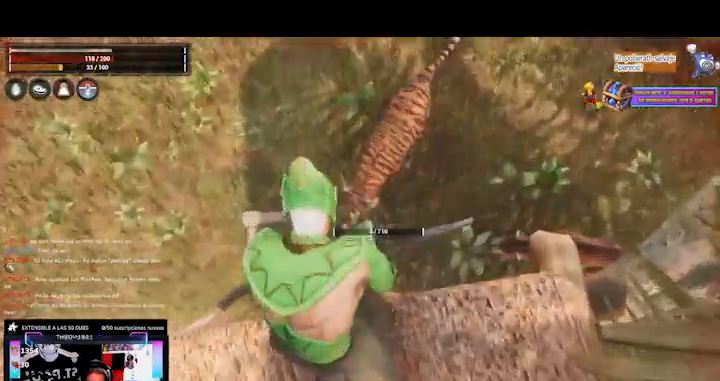
{"buttons": ["L2"], "left_stick": "center", "right_stick": "center", "events": [[200, "R2", "down"], [320, "R2", "up"]]}
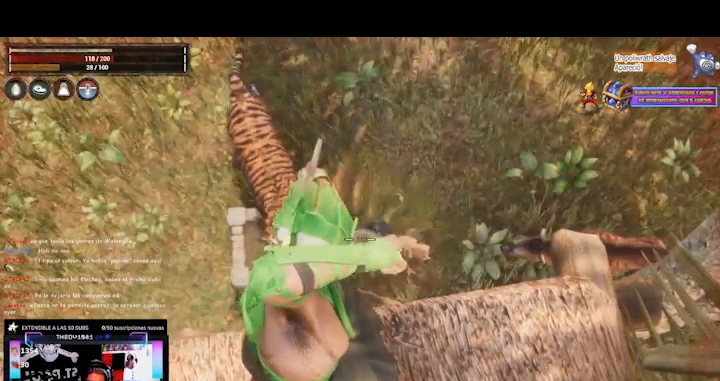
{"buttons": [], "left_stick": "center", "right_stick": "center", "events": [[320, "L2", "up"]]}
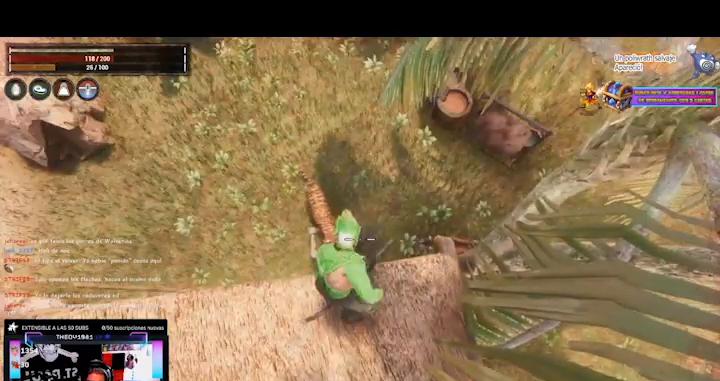
{"buttons": [], "left_stick": "center", "right_stick": "center", "events": []}
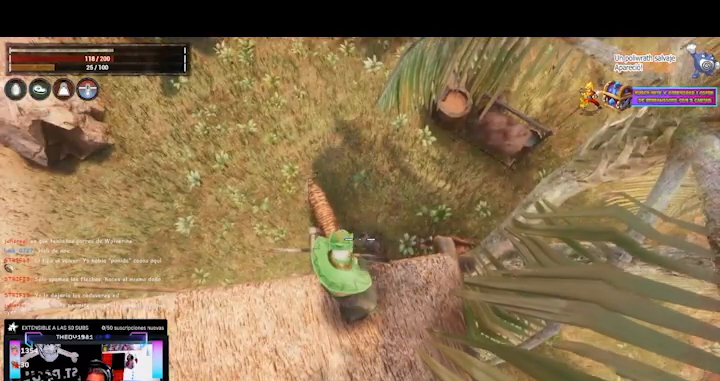
{"buttons": ["L1"], "left_stick": "center", "right_stick": "center", "events": [[520, "L1", "down"]]}
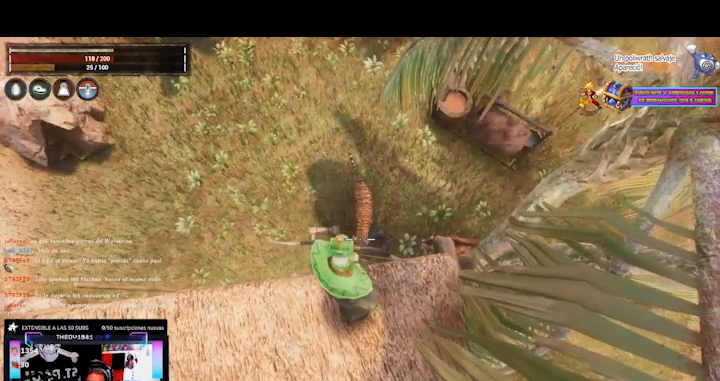
{"buttons": ["L1"], "left_stick": "center", "right_stick": "center", "events": []}
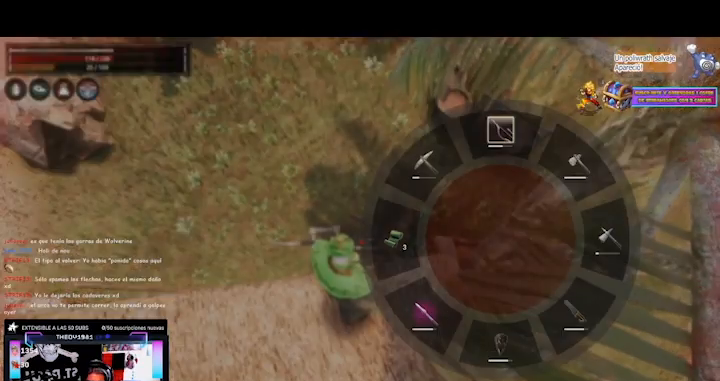
{"buttons": ["L1"], "left_stick": "center", "right_stick": "center", "events": []}
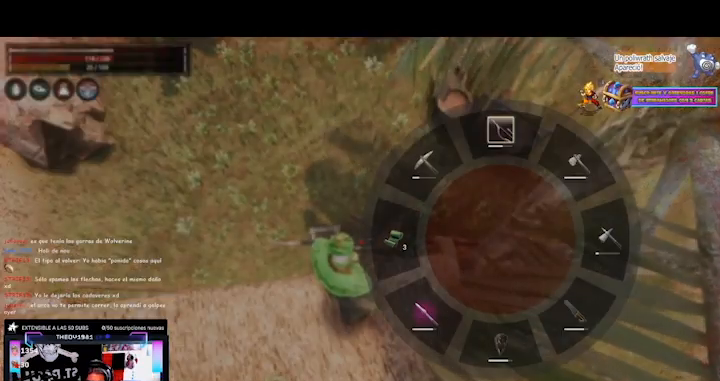
{"buttons": ["L1"], "left_stick": "center", "right_stick": "center", "events": []}
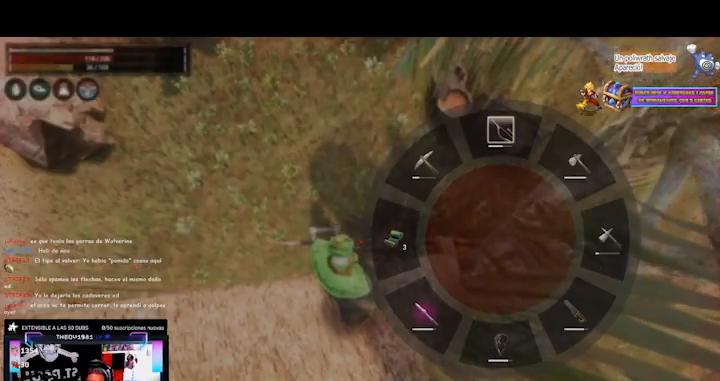
{"buttons": [], "left_stick": "center", "right_stick": "left", "events": [[280, "right_stick", "left"], [520, "L1", "up"]]}